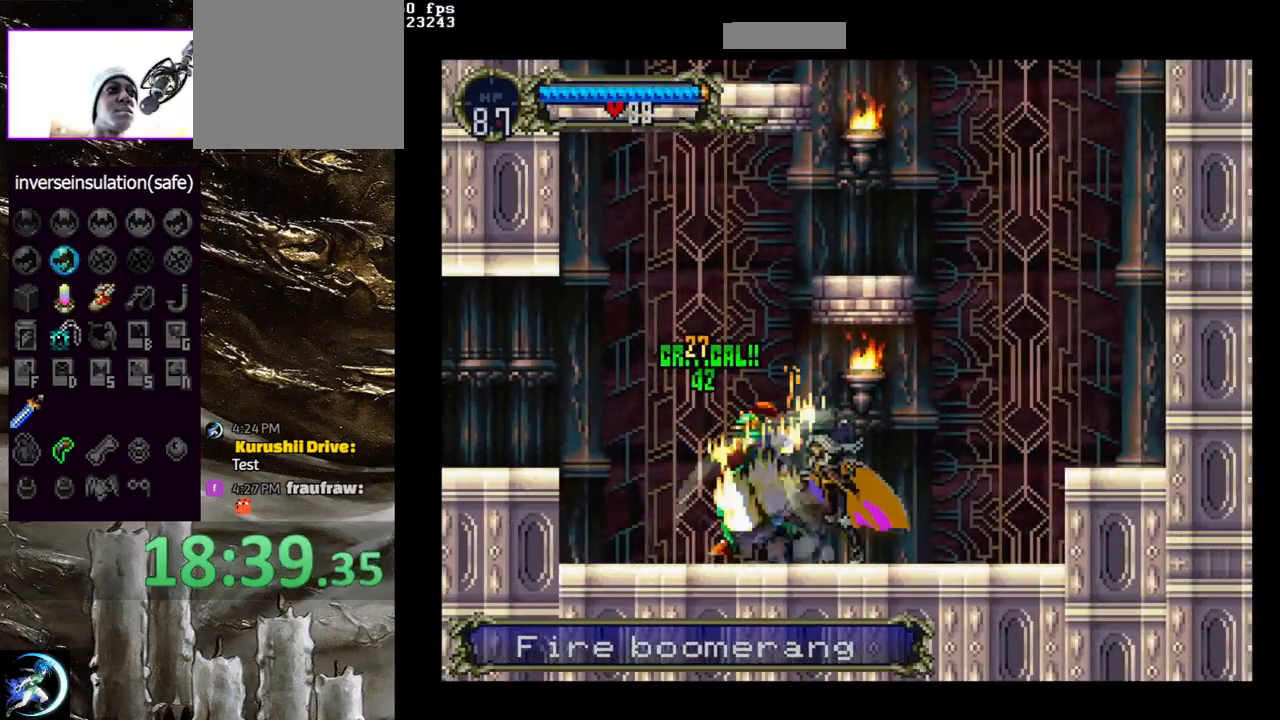
Gameplay with a controller (PlayStation layout); each line is a JSON object with the inputs held at the frame after it. "events" lists button and stick changes between this image and that frame as [ms after this image, input, new state], when the widget could be followed in between.
{"buttons": ["CROSS", "DPAD_RIGHT"], "left_stick": "center", "right_stick": "center", "events": [[33, "CIRCLE", "up"], [67, "CIRCLE", "down"], [200, "CIRCLE", "up"], [233, "CIRCLE", "down"], [267, "TRIANGLE", "down"], [317, "TRIANGLE", "up"], [350, "CIRCLE", "up"], [433, "CROSS", "down"], [483, "DPAD_RIGHT", "down"]]}
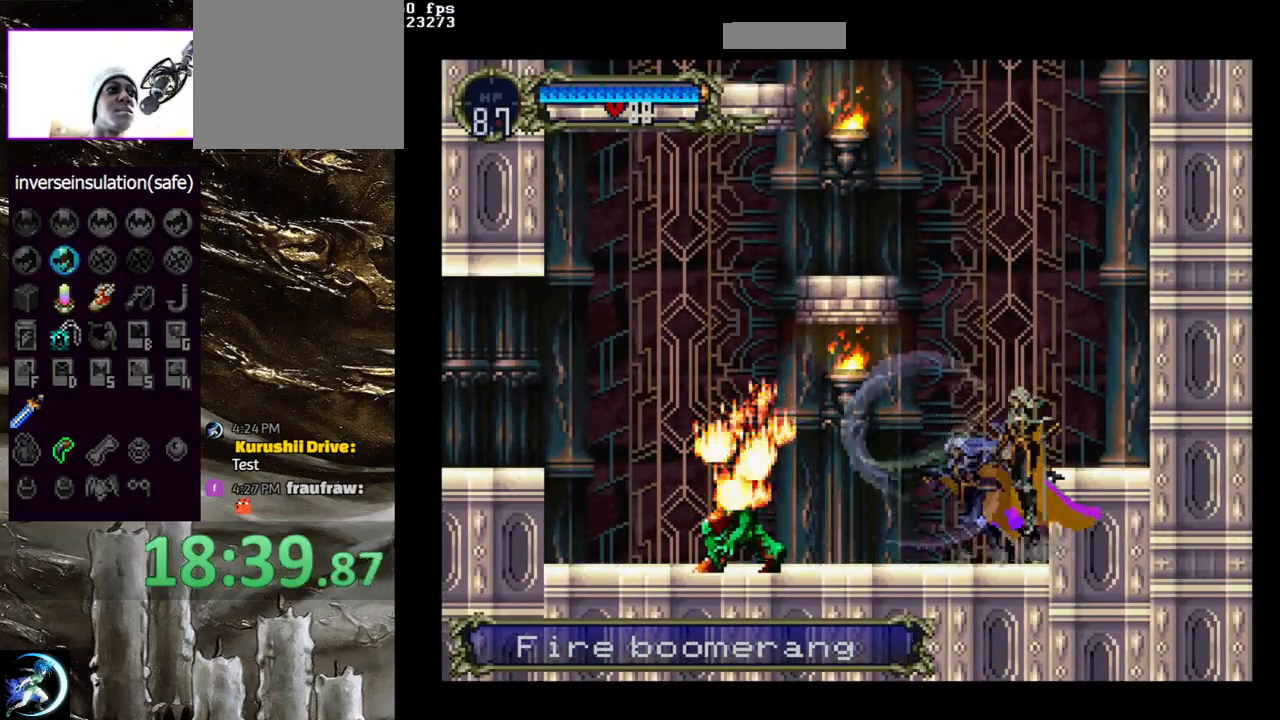
{"buttons": ["CROSS", "DPAD_LEFT"], "left_stick": "center", "right_stick": "center", "events": [[50, "CROSS", "up"], [233, "DPAD_RIGHT", "up"], [350, "DPAD_LEFT", "down"], [367, "CROSS", "down"]]}
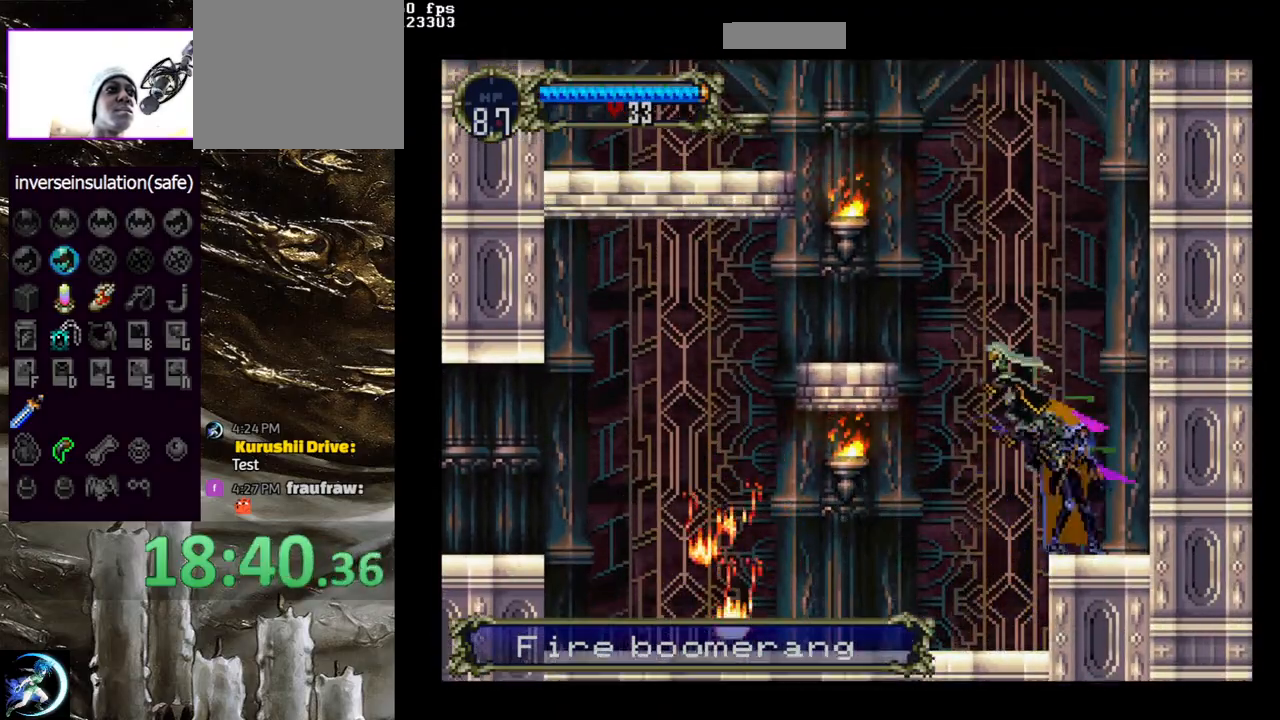
{"buttons": [], "left_stick": "center", "right_stick": "center", "events": [[283, "CROSS", "up"], [383, "DPAD_LEFT", "up"]]}
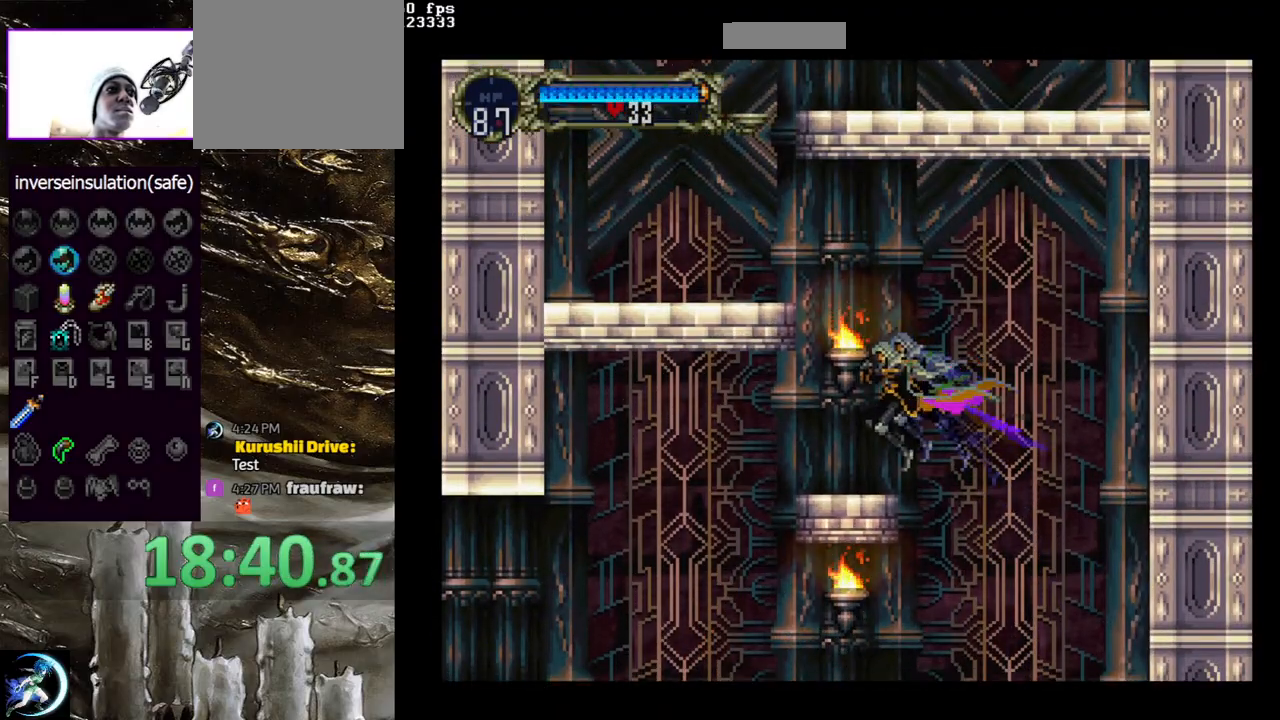
{"buttons": ["CROSS", "DPAD_LEFT"], "left_stick": "center", "right_stick": "center", "events": [[50, "DPAD_LEFT", "down"], [83, "CROSS", "down"]]}
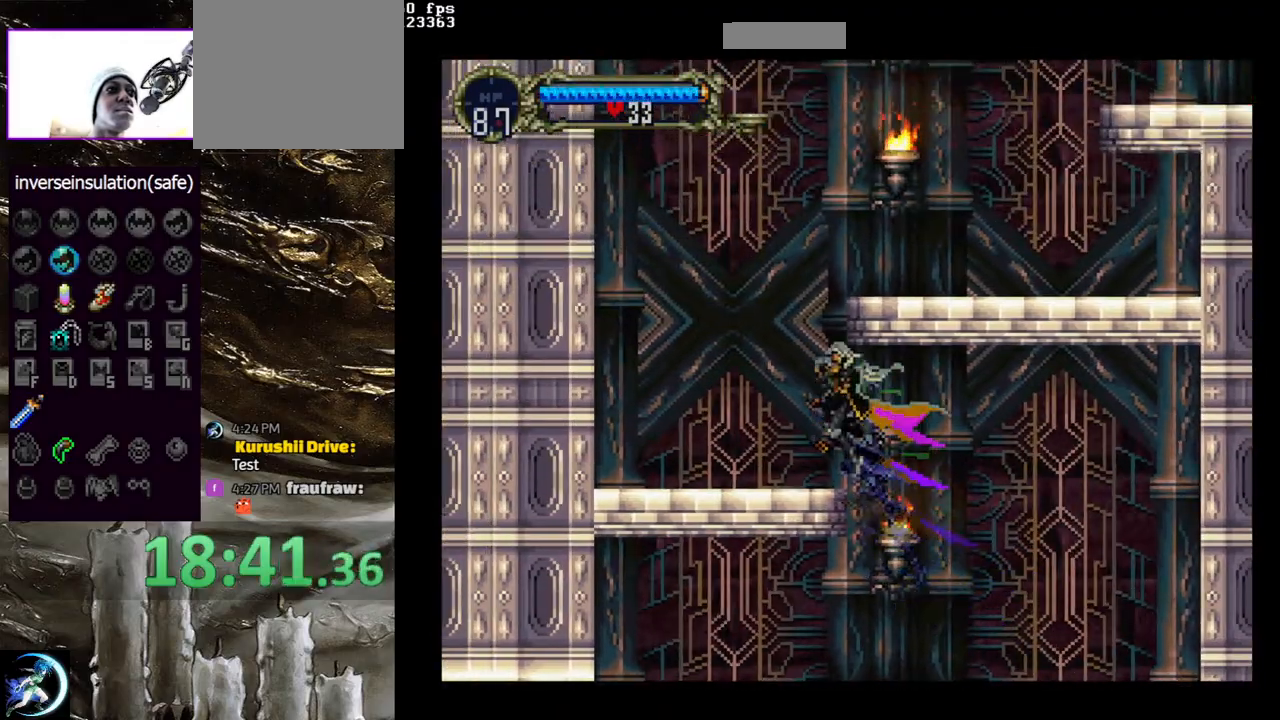
{"buttons": ["CROSS", "DPAD_RIGHT"], "left_stick": "center", "right_stick": "center", "events": [[100, "CROSS", "up"], [183, "DPAD_LEFT", "up"], [233, "DPAD_RIGHT", "down"], [250, "TRIANGLE", "down"], [267, "DPAD_RIGHT", "up"], [300, "TRIANGLE", "up"], [400, "CROSS", "down"], [467, "DPAD_RIGHT", "down"]]}
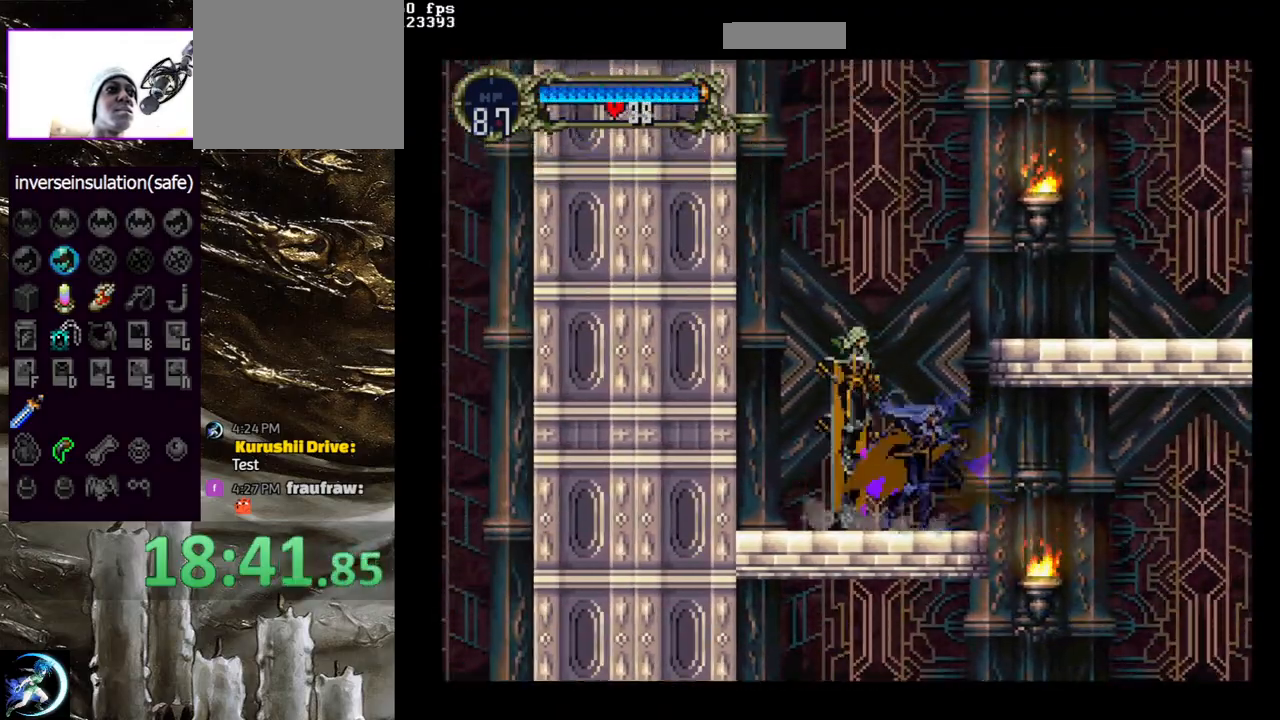
{"buttons": ["DPAD_RIGHT"], "left_stick": "center", "right_stick": "center", "events": [[467, "CROSS", "up"]]}
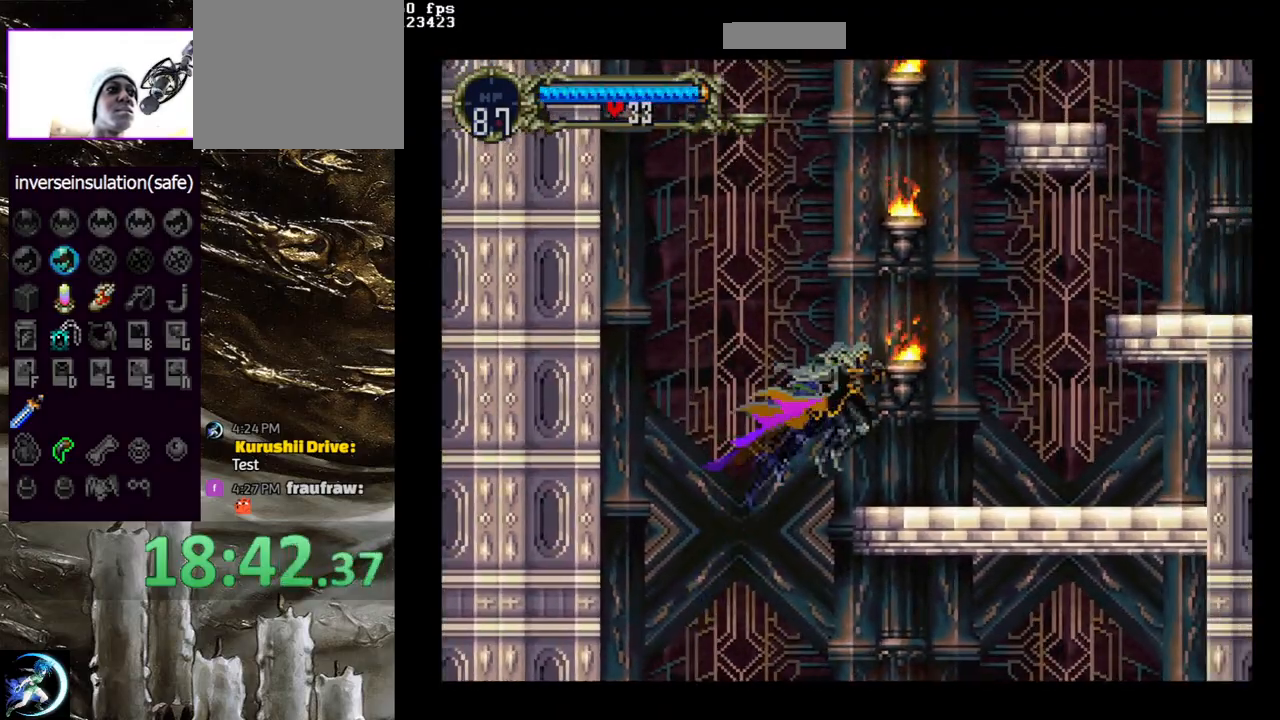
{"buttons": ["CROSS", "DPAD_RIGHT"], "left_stick": "center", "right_stick": "center", "events": [[100, "DPAD_RIGHT", "up"], [183, "DPAD_LEFT", "down"], [200, "TRIANGLE", "down"], [233, "DPAD_LEFT", "up"], [267, "TRIANGLE", "up"], [333, "DPAD_RIGHT", "down"], [350, "CROSS", "down"]]}
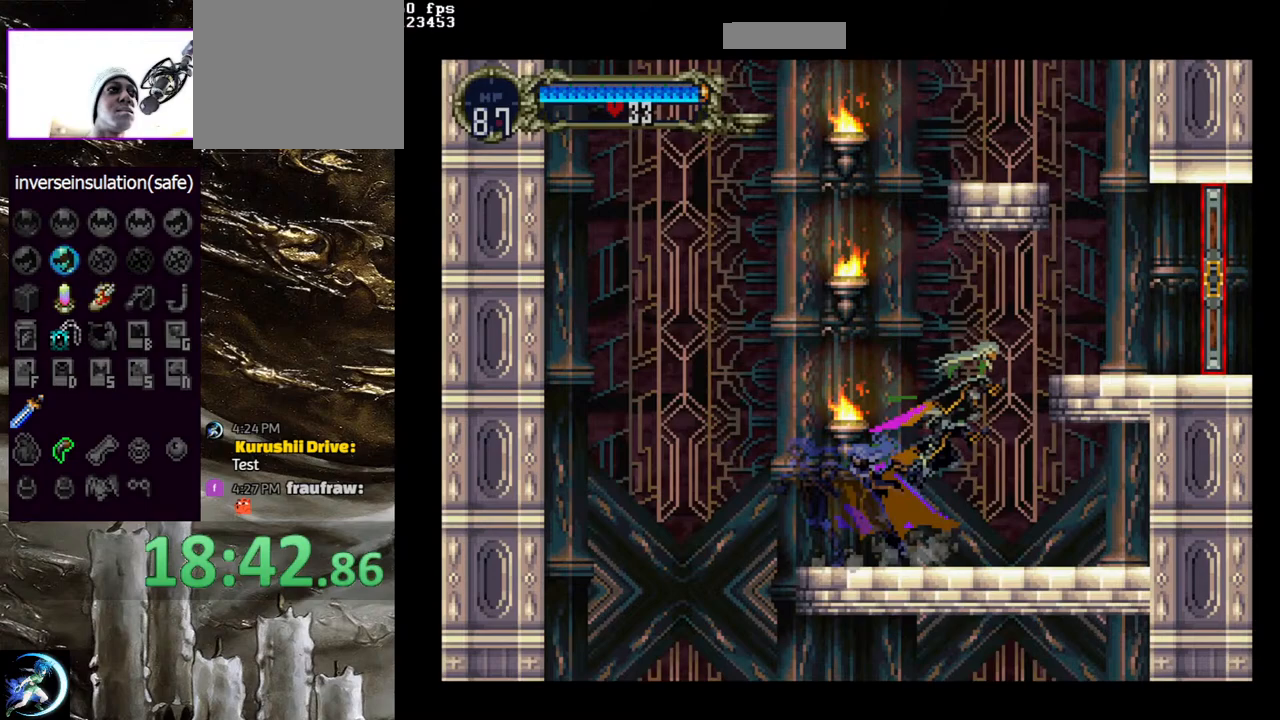
{"buttons": [], "left_stick": "center", "right_stick": "center", "events": [[333, "CROSS", "up"], [450, "DPAD_RIGHT", "up"]]}
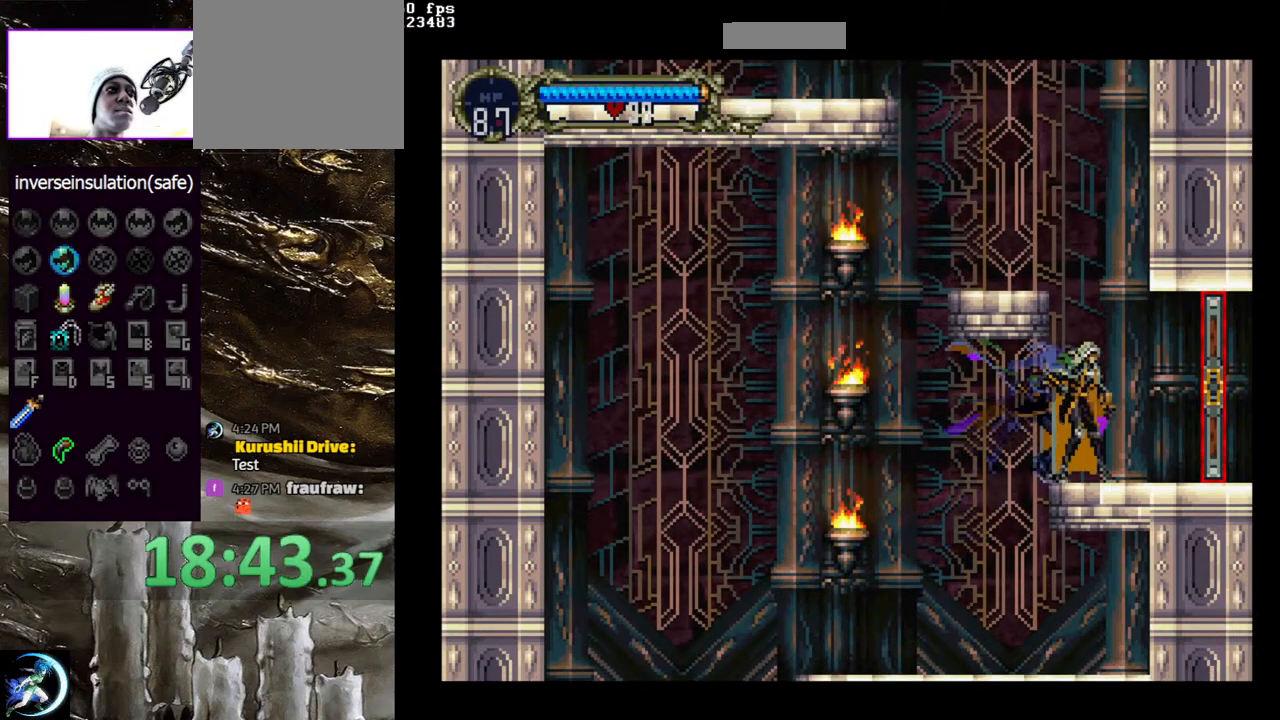
{"buttons": ["DPAD_RIGHT"], "left_stick": "center", "right_stick": "center", "events": [[33, "DPAD_LEFT", "down"], [50, "TRIANGLE", "down"], [67, "DPAD_LEFT", "up"], [117, "TRIANGLE", "up"], [133, "DPAD_RIGHT", "down"]]}
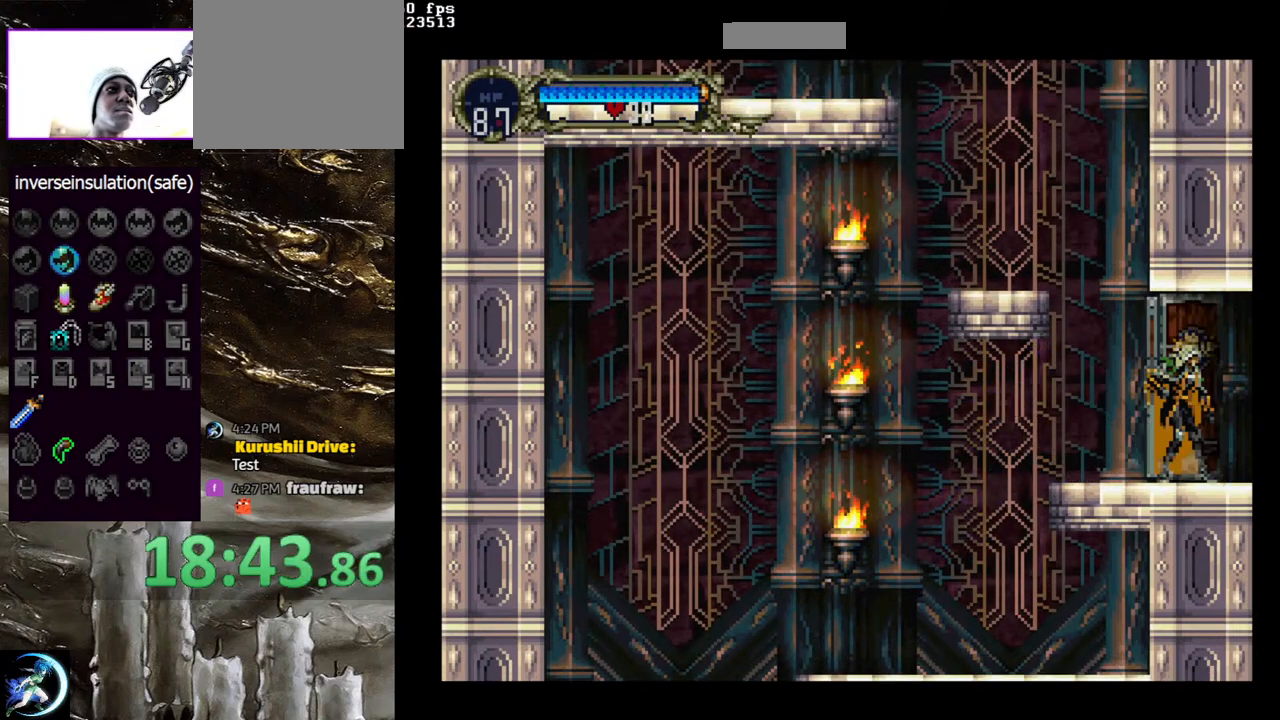
{"buttons": [], "left_stick": "center", "right_stick": "center", "events": [[283, "DPAD_RIGHT", "up"]]}
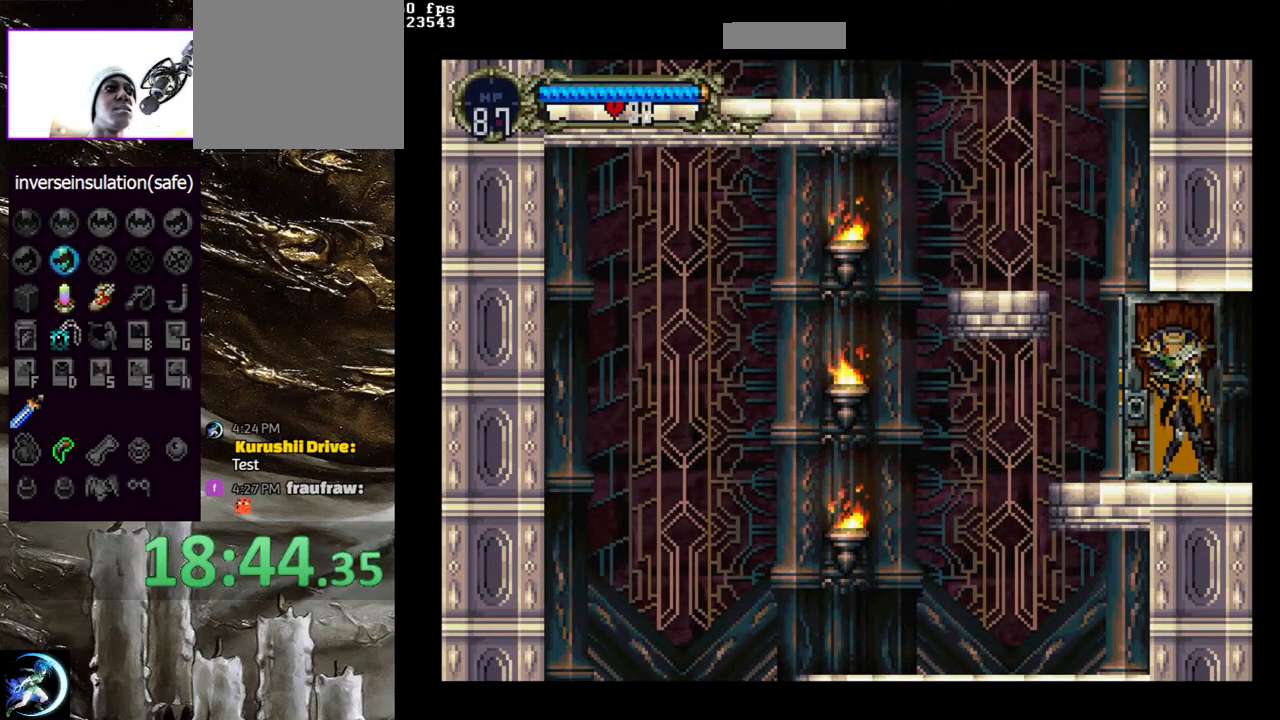
{"buttons": ["DPAD_RIGHT"], "left_stick": "center", "right_stick": "center", "events": [[83, "DPAD_RIGHT", "down"]]}
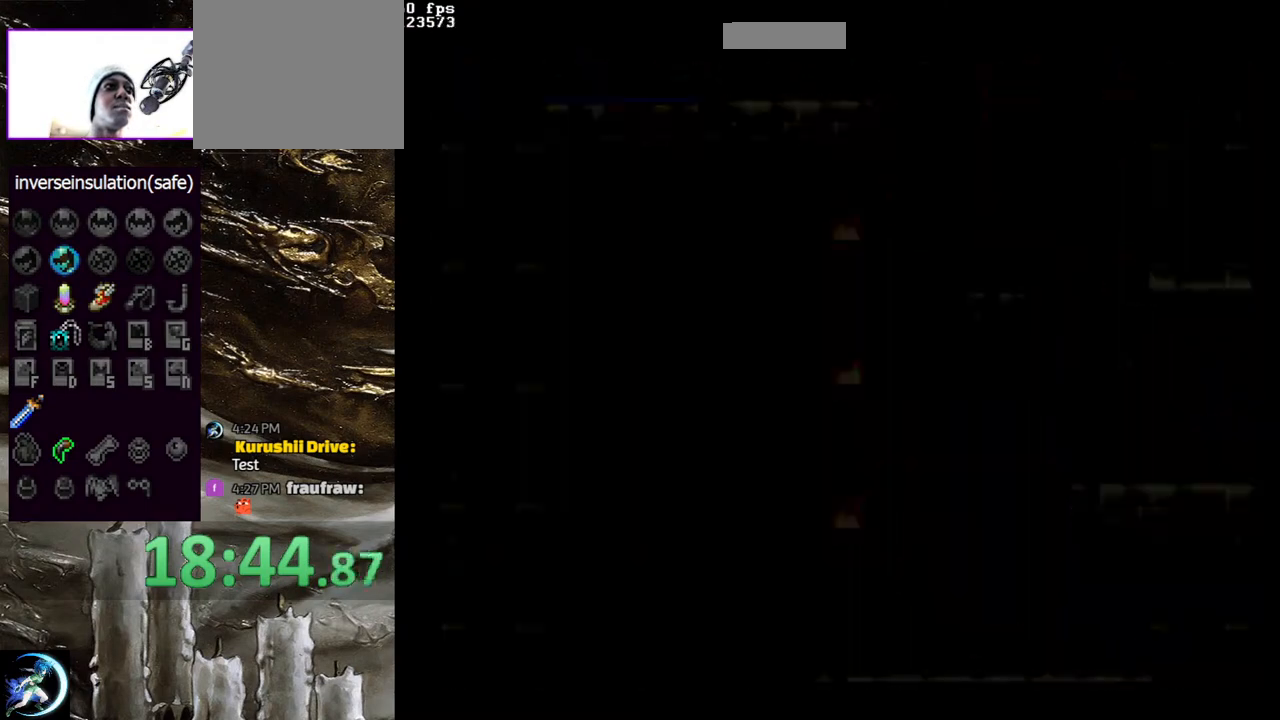
{"buttons": [], "left_stick": "center", "right_stick": "center", "events": [[500, "DPAD_RIGHT", "up"]]}
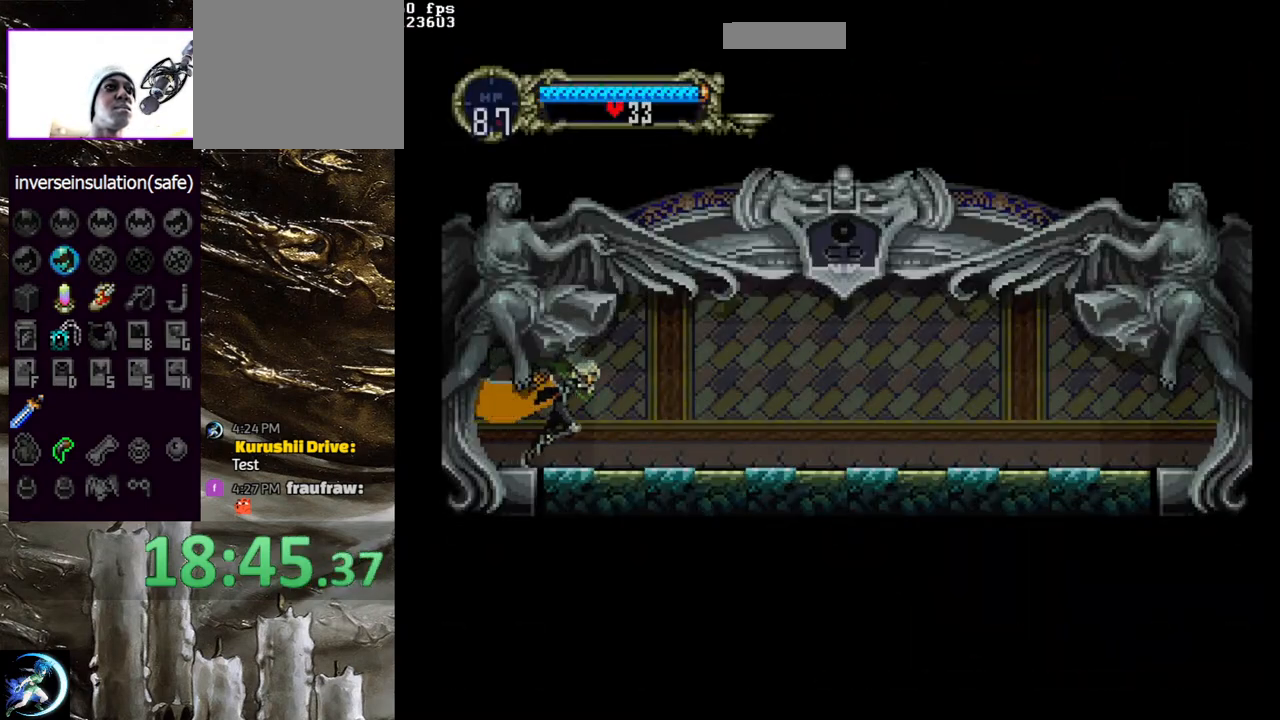
{"buttons": ["CIRCLE"], "left_stick": "center", "right_stick": "center", "events": [[83, "DPAD_LEFT", "down"], [100, "CIRCLE", "down"], [150, "TRIANGLE", "down"], [167, "DPAD_LEFT", "up"], [200, "TRIANGLE", "up"], [233, "CIRCLE", "up"], [267, "CIRCLE", "down"], [300, "TRIANGLE", "down"], [367, "TRIANGLE", "up"], [400, "CIRCLE", "up"], [450, "CIRCLE", "down"]]}
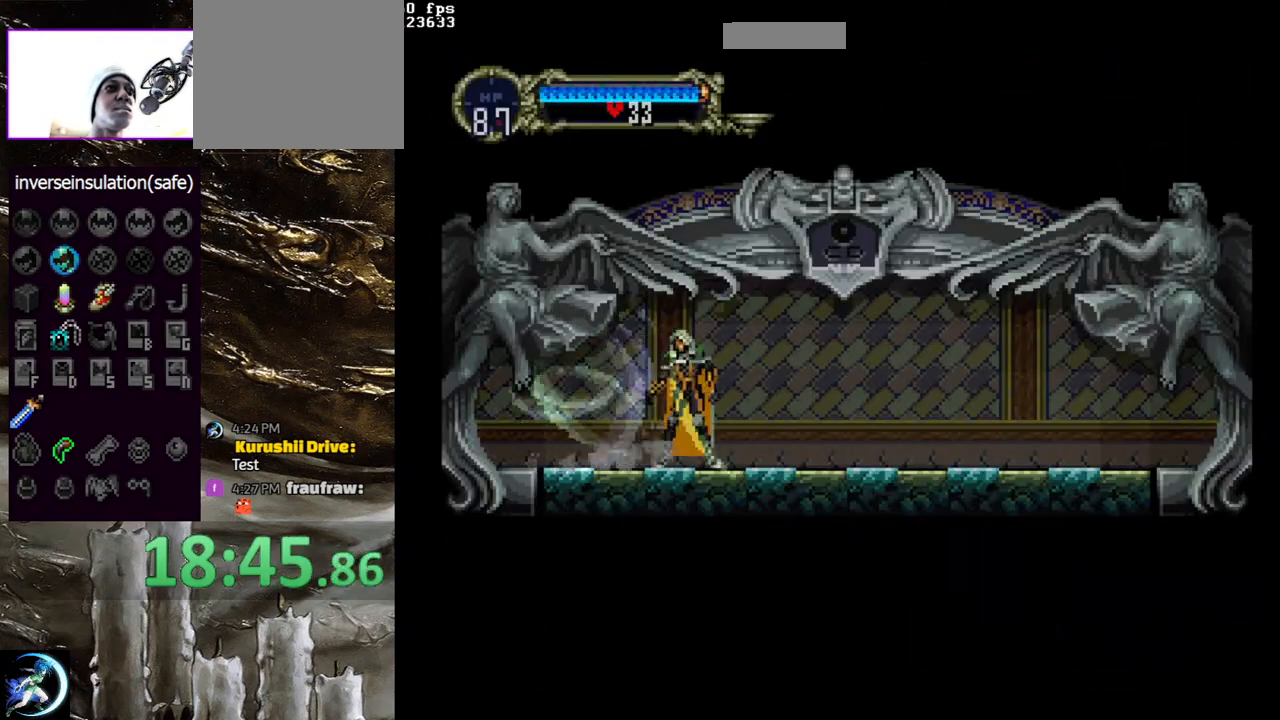
{"buttons": ["CIRCLE", "TRIANGLE"], "left_stick": "center", "right_stick": "center", "events": [[67, "CIRCLE", "up"], [100, "CIRCLE", "down"], [117, "TRIANGLE", "down"], [200, "TRIANGLE", "up"], [233, "CIRCLE", "up"], [283, "CIRCLE", "down"], [300, "TRIANGLE", "down"], [383, "TRIANGLE", "up"], [417, "CIRCLE", "up"], [467, "CIRCLE", "down"], [483, "TRIANGLE", "down"]]}
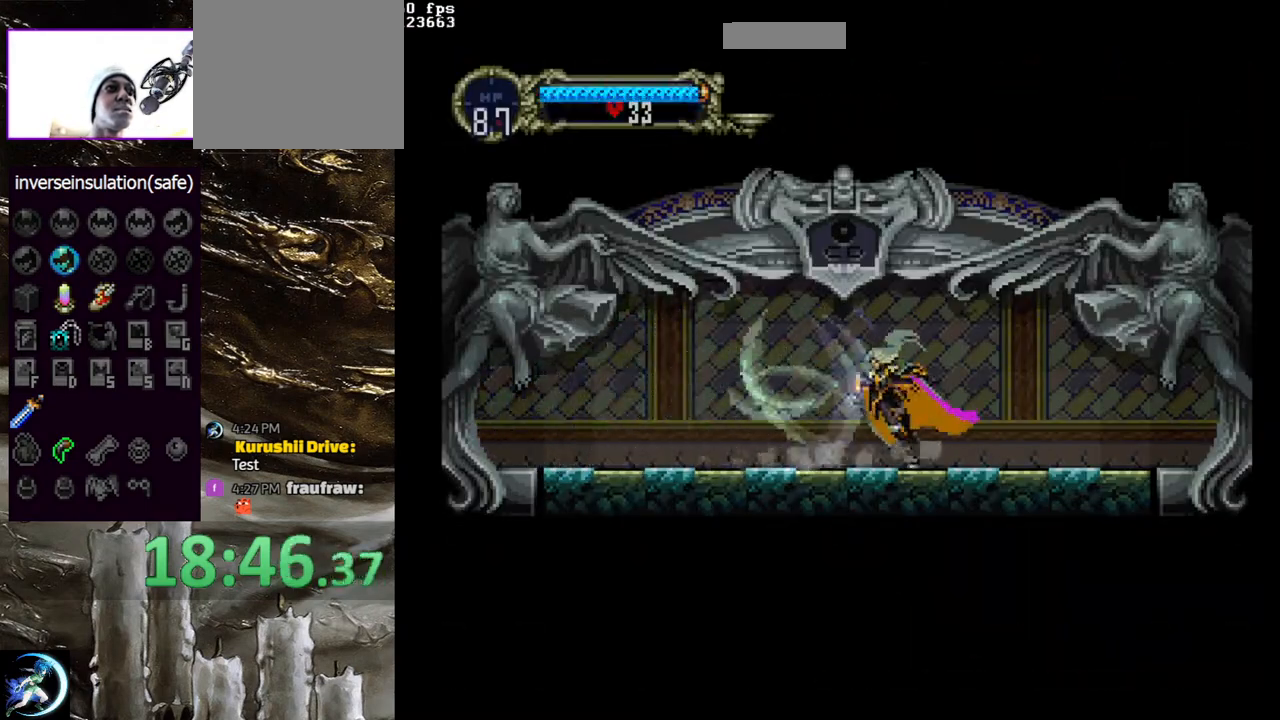
{"buttons": ["CIRCLE"], "left_stick": "center", "right_stick": "center", "events": [[50, "TRIANGLE", "up"], [83, "CIRCLE", "up"], [133, "CIRCLE", "down"], [150, "TRIANGLE", "down"], [233, "TRIANGLE", "up"], [250, "CIRCLE", "up"], [317, "CIRCLE", "down"], [350, "TRIANGLE", "down"], [417, "TRIANGLE", "up"], [433, "CIRCLE", "up"], [483, "CIRCLE", "down"]]}
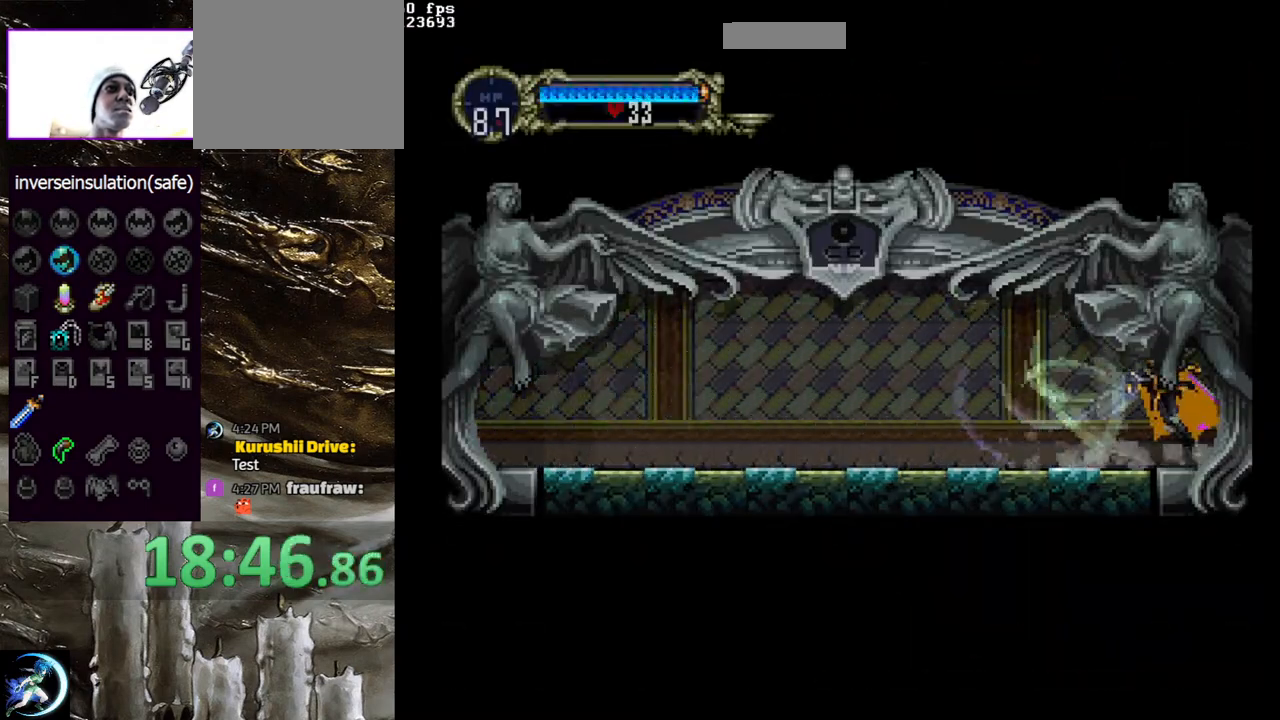
{"buttons": [], "left_stick": "center", "right_stick": "center", "events": [[117, "CIRCLE", "up"], [150, "CIRCLE", "down"], [183, "TRIANGLE", "down"], [233, "TRIANGLE", "up"], [283, "CIRCLE", "up"]]}
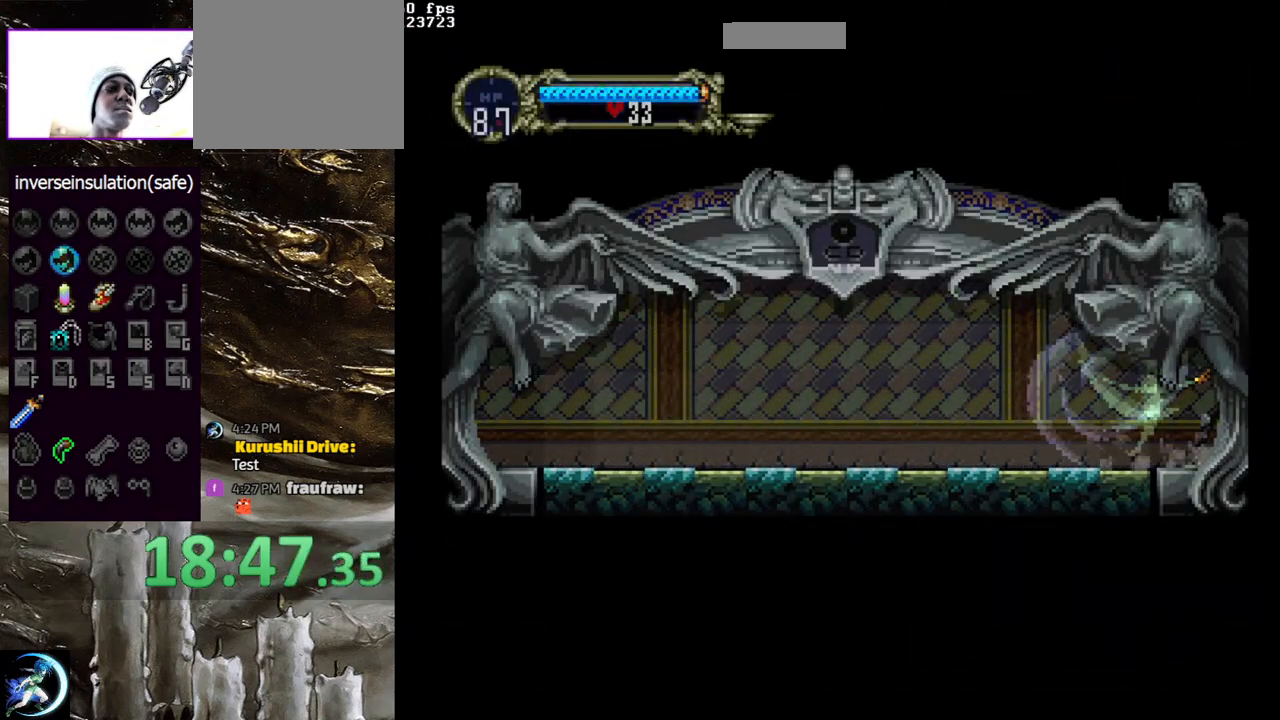
{"buttons": [], "left_stick": "center", "right_stick": "center", "events": []}
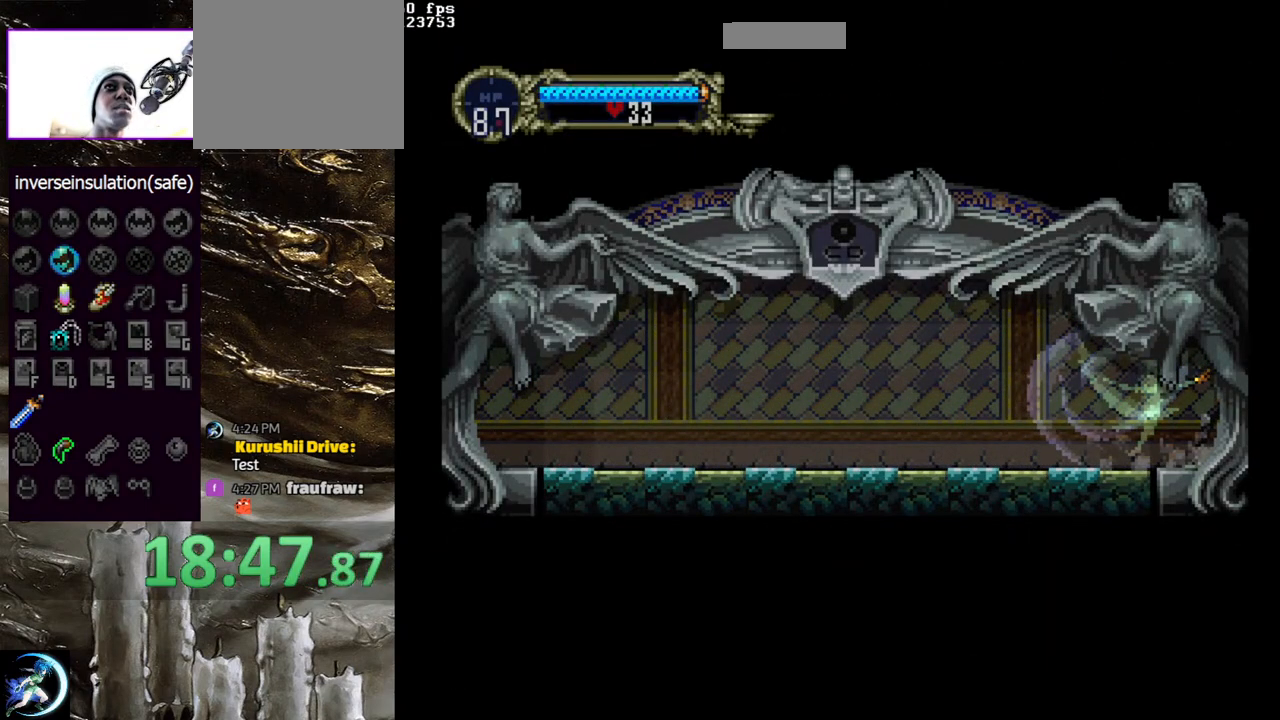
{"buttons": [], "left_stick": "center", "right_stick": "center", "events": []}
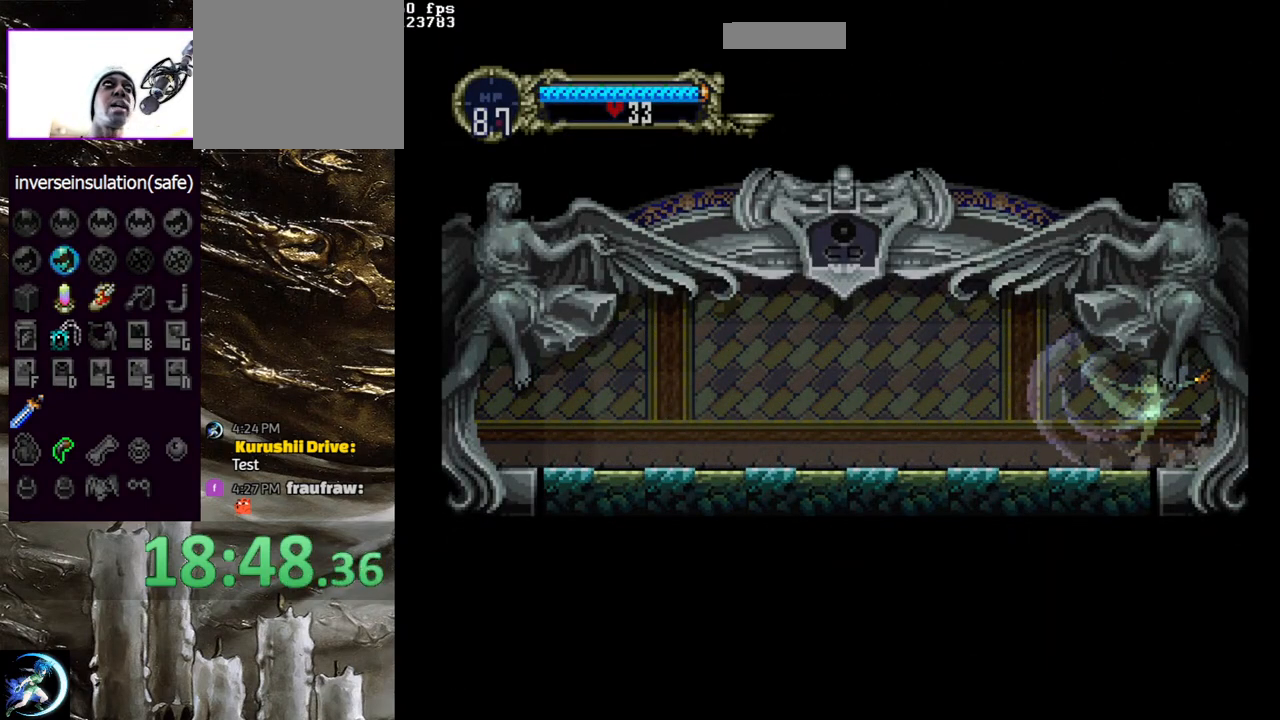
{"buttons": [], "left_stick": "center", "right_stick": "center", "events": []}
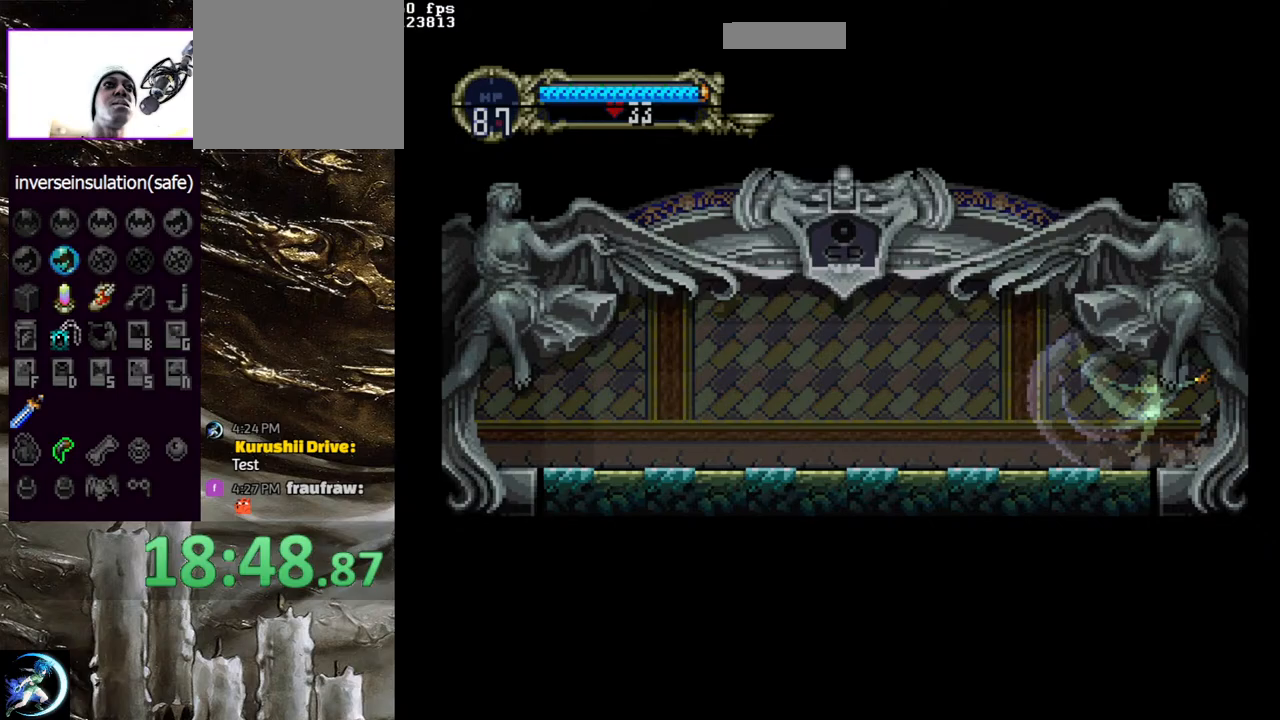
{"buttons": [], "left_stick": "center", "right_stick": "center", "events": []}
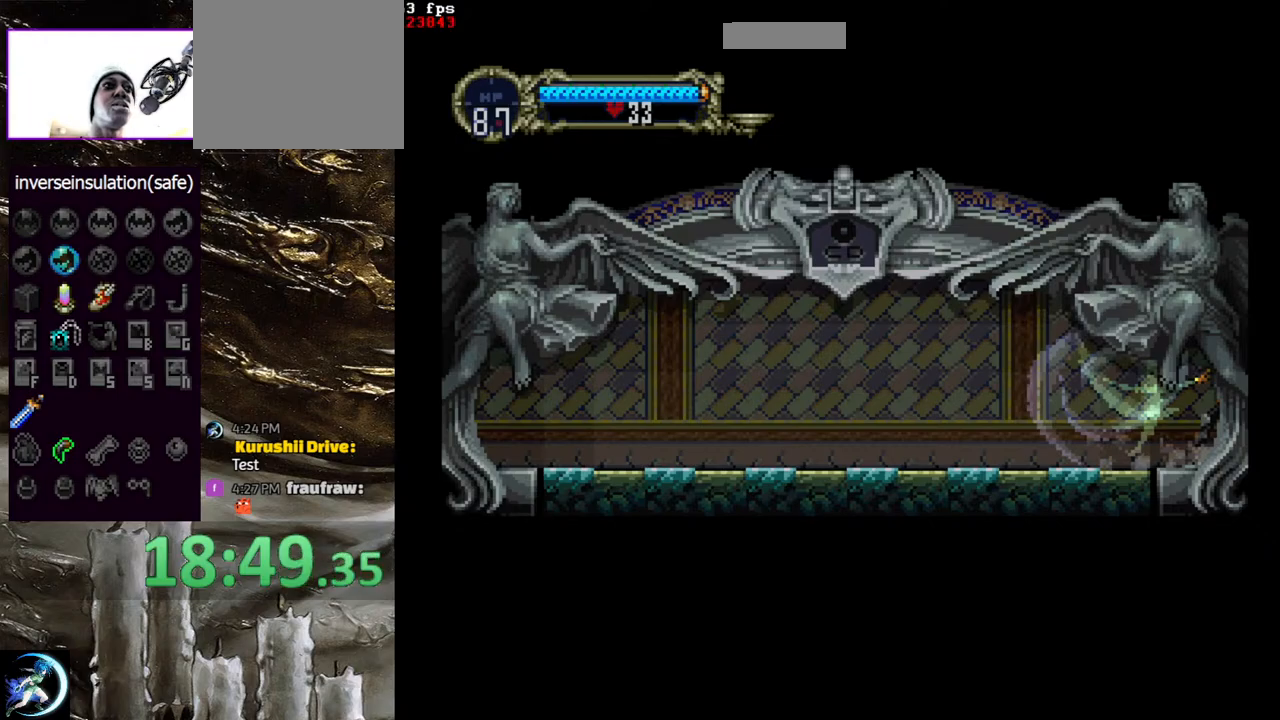
{"buttons": [], "left_stick": "center", "right_stick": "center", "events": []}
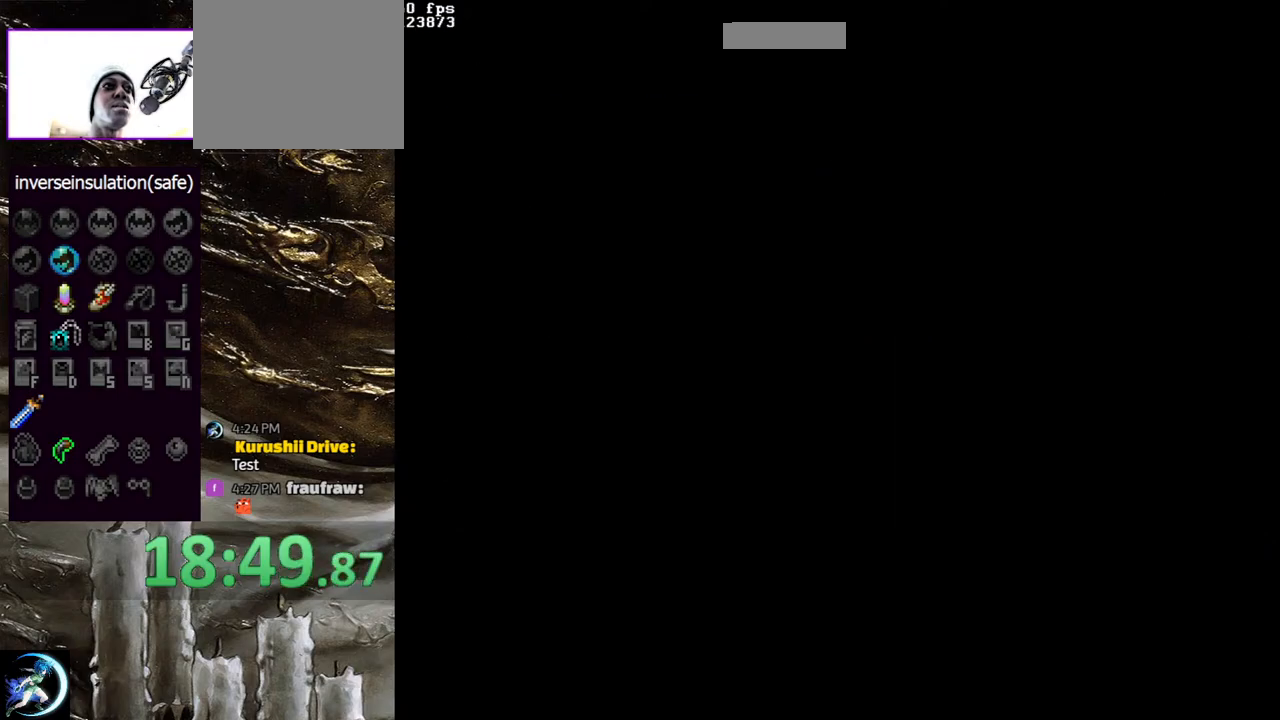
{"buttons": ["DPAD_RIGHT"], "left_stick": "center", "right_stick": "center", "events": [[500, "DPAD_RIGHT", "down"]]}
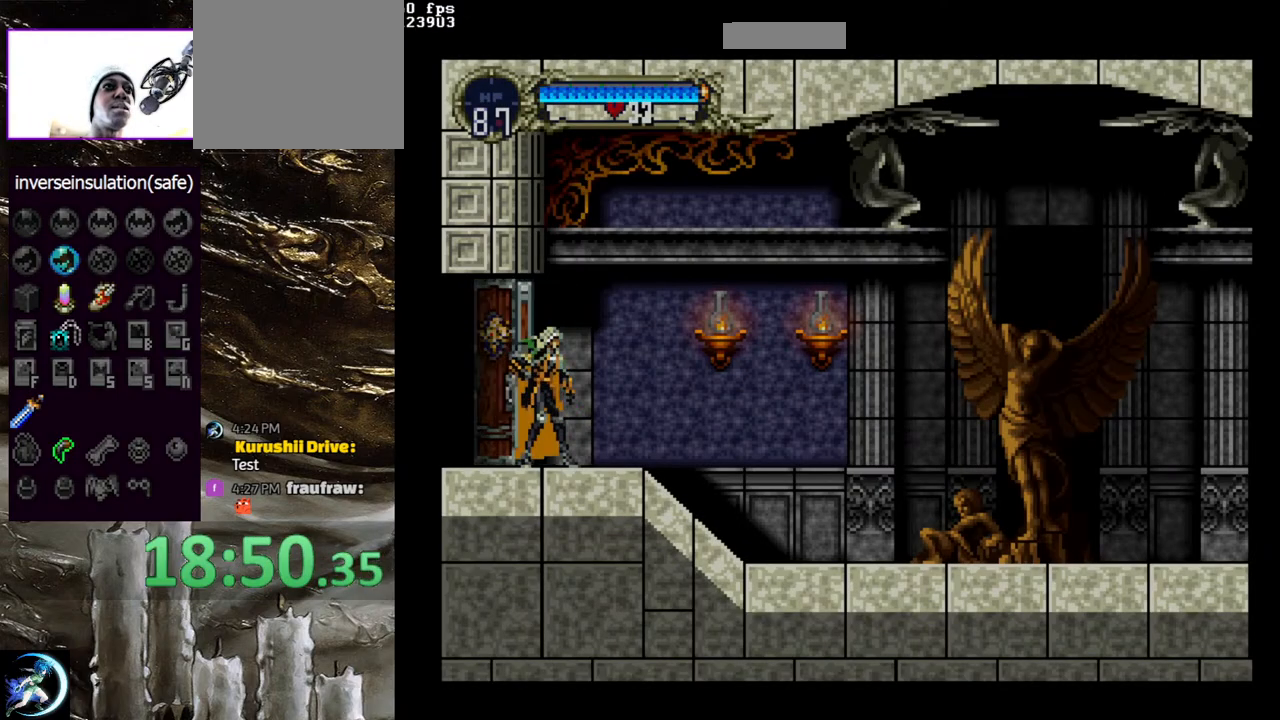
{"buttons": ["DPAD_RIGHT"], "left_stick": "center", "right_stick": "center", "events": []}
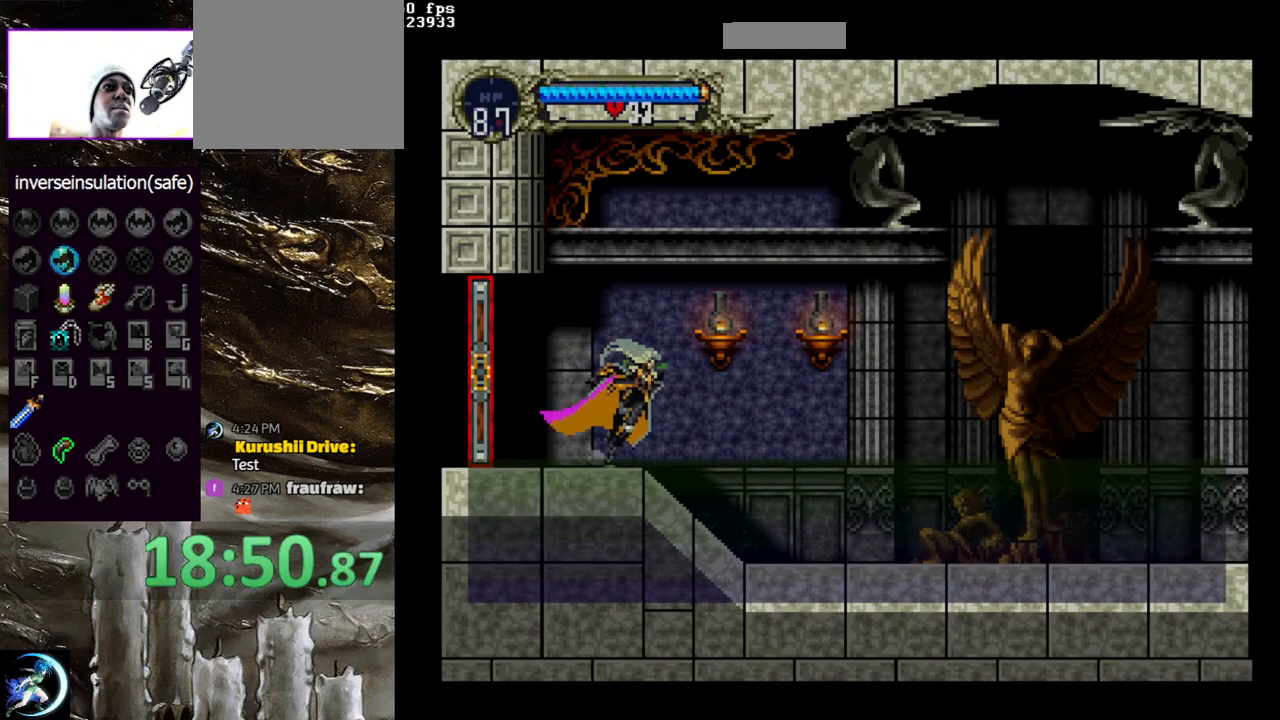
{"buttons": ["CIRCLE"], "left_stick": "center", "right_stick": "center", "events": [[17, "DPAD_RIGHT", "up"], [33, "CIRCLE", "down"], [33, "DPAD_LEFT", "down"], [50, "TRIANGLE", "down"], [150, "DPAD_LEFT", "up"], [150, "TRIANGLE", "up"], [183, "CIRCLE", "up"], [217, "CIRCLE", "down"], [233, "TRIANGLE", "down"], [333, "TRIANGLE", "up"], [350, "CIRCLE", "up"], [383, "CIRCLE", "down"], [433, "TRIANGLE", "down"], [500, "TRIANGLE", "up"]]}
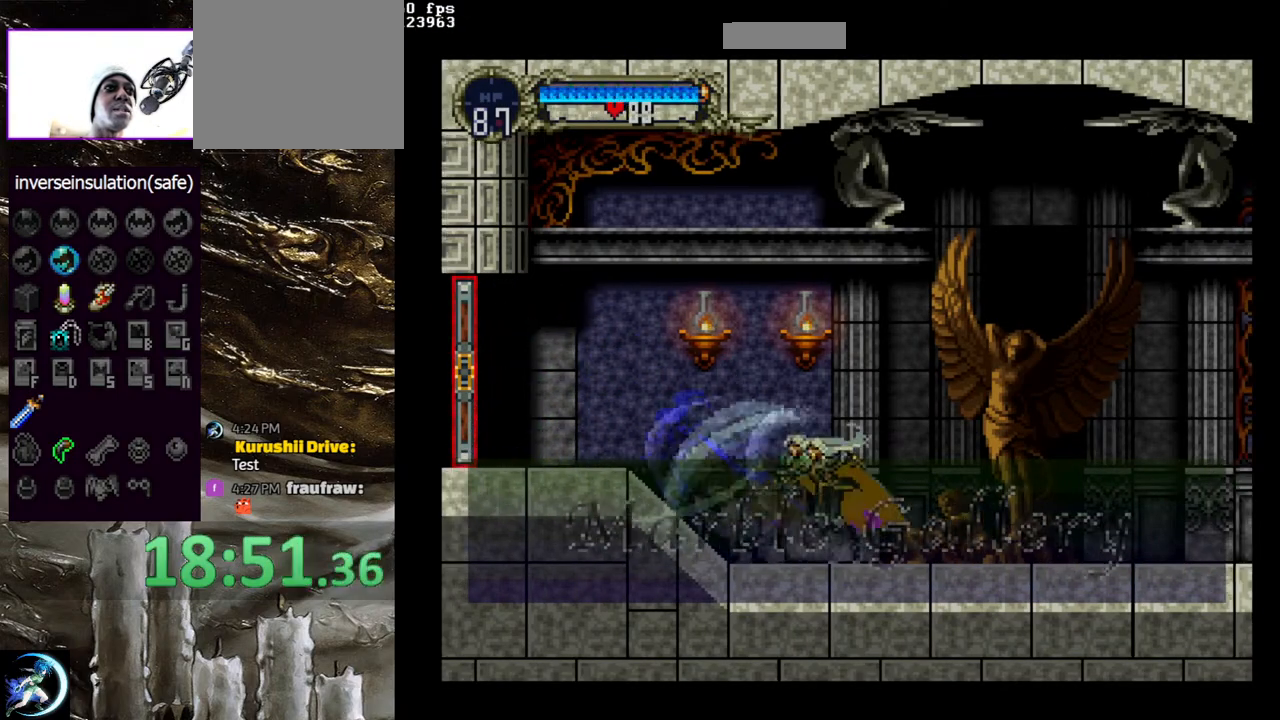
{"buttons": ["CIRCLE"], "left_stick": "center", "right_stick": "center", "events": [[33, "CIRCLE", "up"], [67, "CIRCLE", "down"], [83, "TRIANGLE", "down"], [183, "TRIANGLE", "up"], [200, "CIRCLE", "up"], [250, "CIRCLE", "down"], [267, "TRIANGLE", "down"], [350, "TRIANGLE", "up"], [367, "CIRCLE", "up"], [400, "CIRCLE", "down"]]}
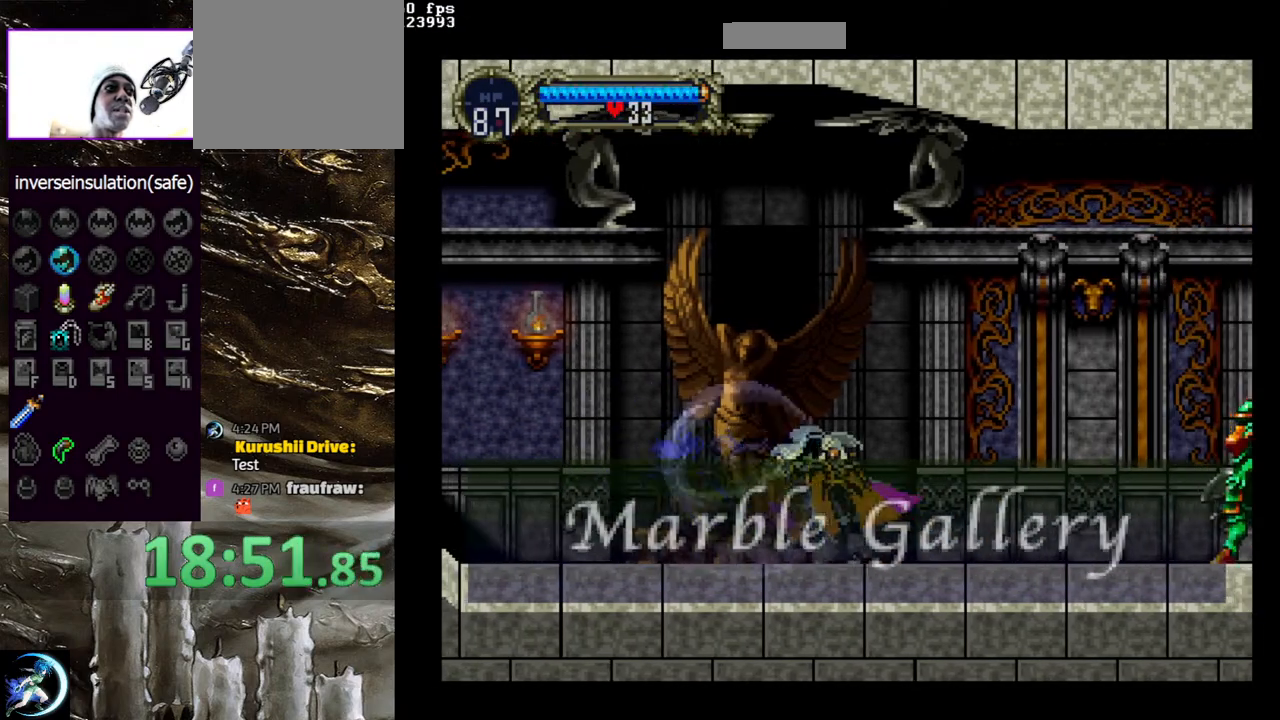
{"buttons": ["CIRCLE", "DPAD_RIGHT"], "left_stick": "center", "right_stick": "center", "events": [[33, "CIRCLE", "up"], [67, "CIRCLE", "down"], [100, "TRIANGLE", "down"], [167, "TRIANGLE", "up"], [200, "CIRCLE", "up"], [250, "CIRCLE", "down"], [267, "TRIANGLE", "down"], [333, "TRIANGLE", "up"], [367, "CIRCLE", "up"], [367, "DPAD_RIGHT", "down"], [467, "CIRCLE", "down"]]}
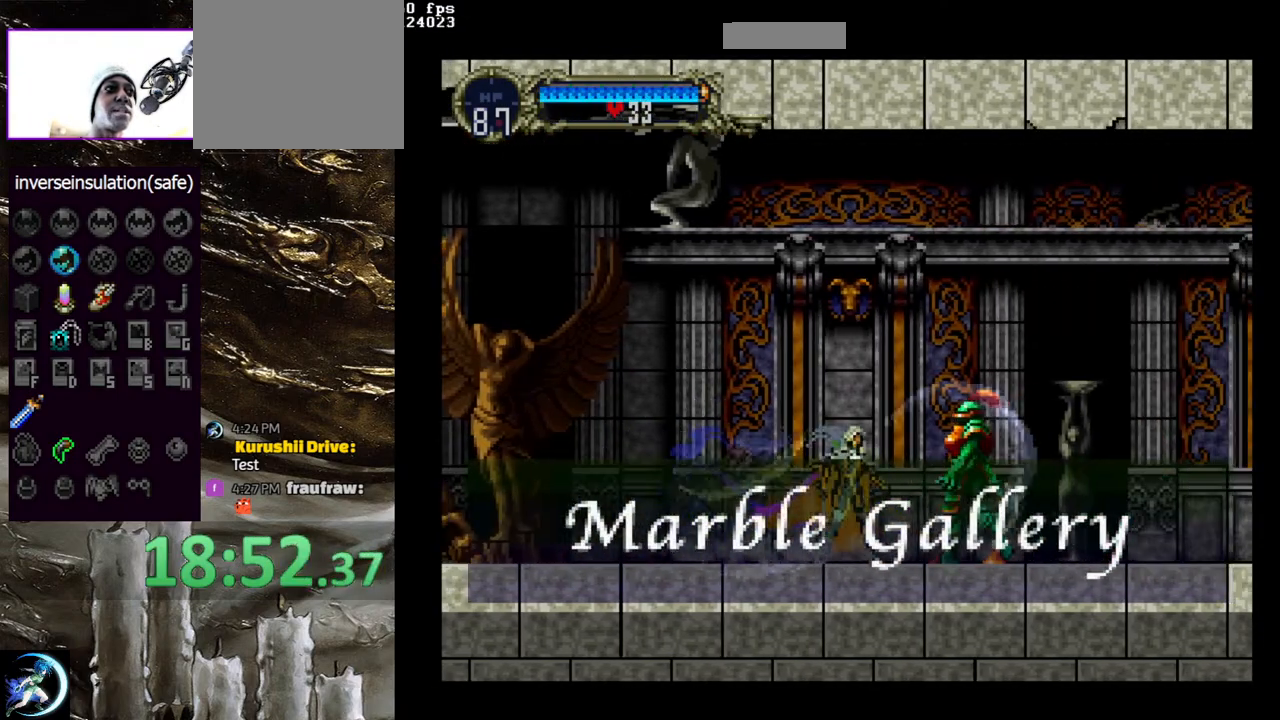
{"buttons": ["CIRCLE", "TRIANGLE"], "left_stick": "center", "right_stick": "center", "events": [[50, "CIRCLE", "up"], [117, "CIRCLE", "down"], [183, "CIRCLE", "up"], [183, "DPAD_RIGHT", "up"], [267, "DPAD_LEFT", "down"], [283, "CIRCLE", "down"], [283, "TRIANGLE", "down"], [367, "DPAD_LEFT", "up"], [367, "TRIANGLE", "up"], [400, "CIRCLE", "up"], [450, "CIRCLE", "down"], [483, "TRIANGLE", "down"]]}
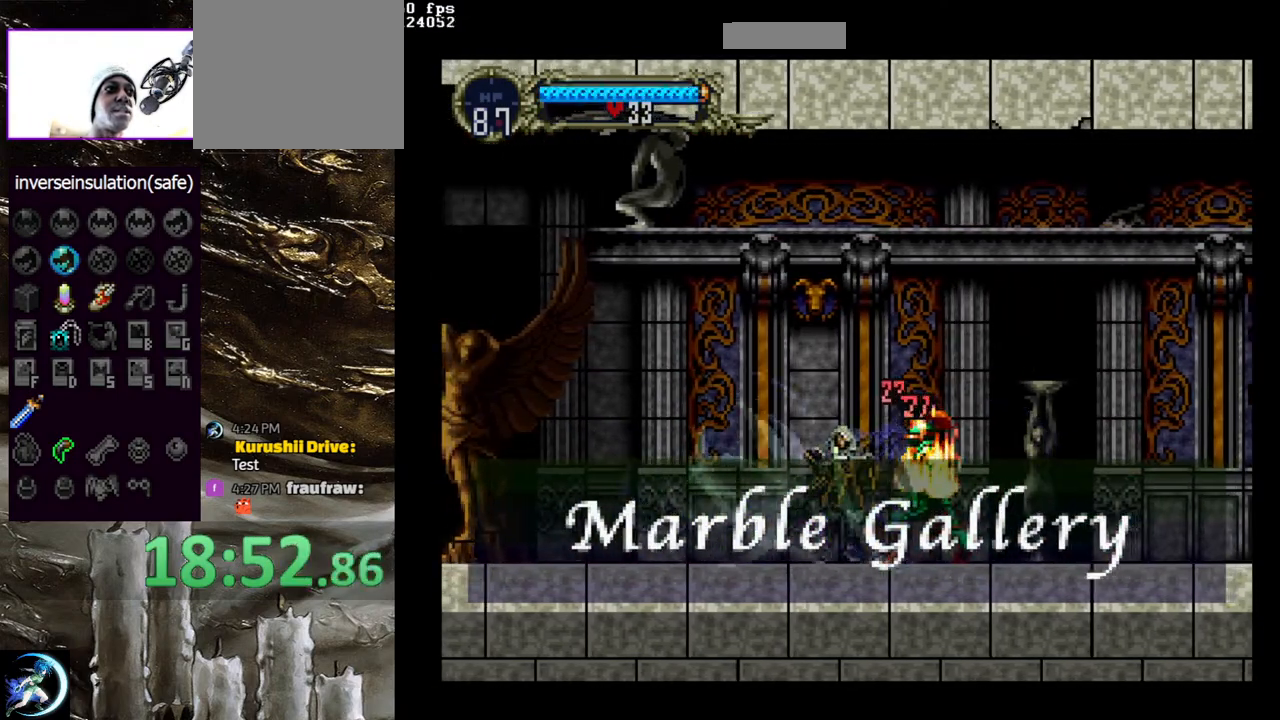
{"buttons": ["CIRCLE", "TRIANGLE"], "left_stick": "center", "right_stick": "center", "events": [[50, "TRIANGLE", "up"], [83, "CIRCLE", "up"], [117, "CIRCLE", "down"], [133, "TRIANGLE", "down"], [233, "TRIANGLE", "up"], [250, "CIRCLE", "up"], [300, "CIRCLE", "down"], [317, "TRIANGLE", "down"], [400, "TRIANGLE", "up"], [417, "CIRCLE", "up"], [467, "CIRCLE", "down"], [483, "TRIANGLE", "down"]]}
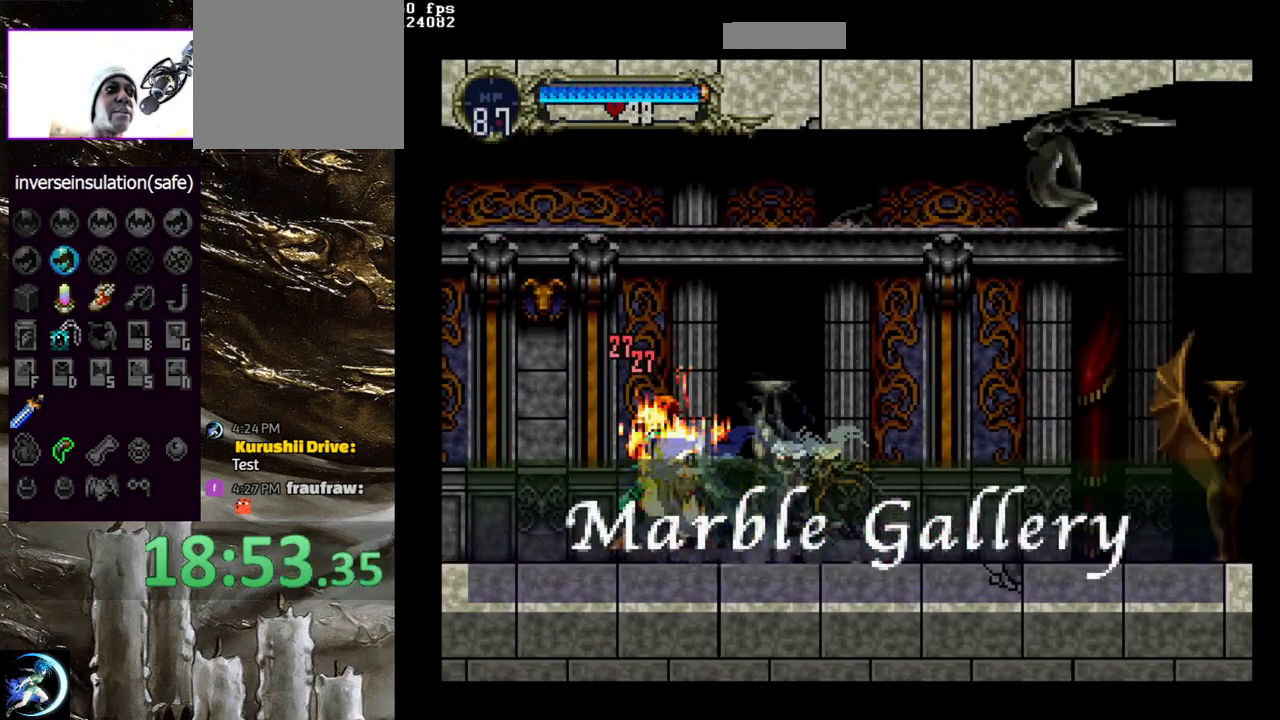
{"buttons": ["CIRCLE"], "left_stick": "center", "right_stick": "center", "events": [[83, "TRIANGLE", "up"], [100, "CIRCLE", "up"], [167, "CIRCLE", "down"], [183, "TRIANGLE", "down"], [267, "TRIANGLE", "up"], [283, "CIRCLE", "up"], [333, "CIRCLE", "down"], [367, "TRIANGLE", "down"], [433, "TRIANGLE", "up"], [450, "CIRCLE", "up"], [500, "CIRCLE", "down"]]}